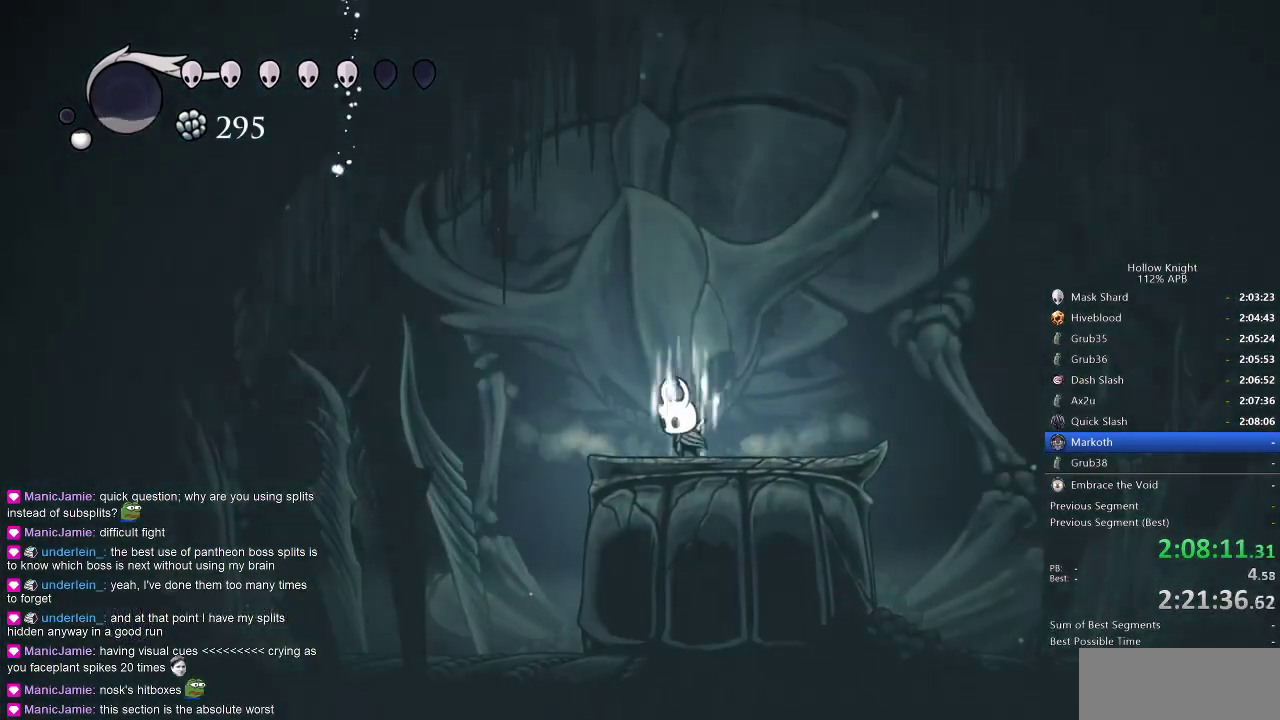
Gameplay with keyboard; each line is a JSON object with the keys held at the frame after it. "events" lists presses ("down") and releases ("up") of "cdash", "dash", "dnail", "down", "heal", "inv", "jump", "left", "nail", "right", "spell" and "up" between this image and that frame as [ms after this image, input, new state], when the widget could be followed in between. No other keys are recorded. Mouse input is not recorded. Key names are as the overlay labels them; some are game actions (e.g. jump) rather than physical keys.
{"keys": ["heal"], "events": []}
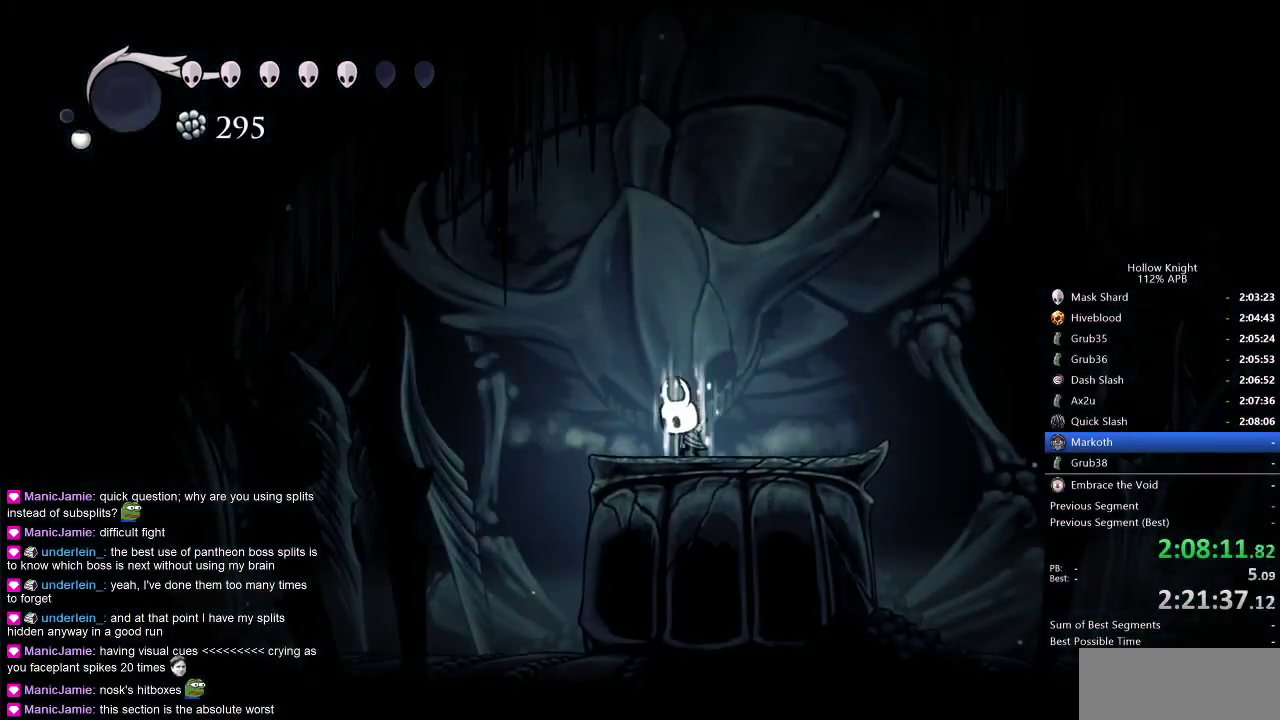
{"keys": [], "events": [[333, "heal", "up"]]}
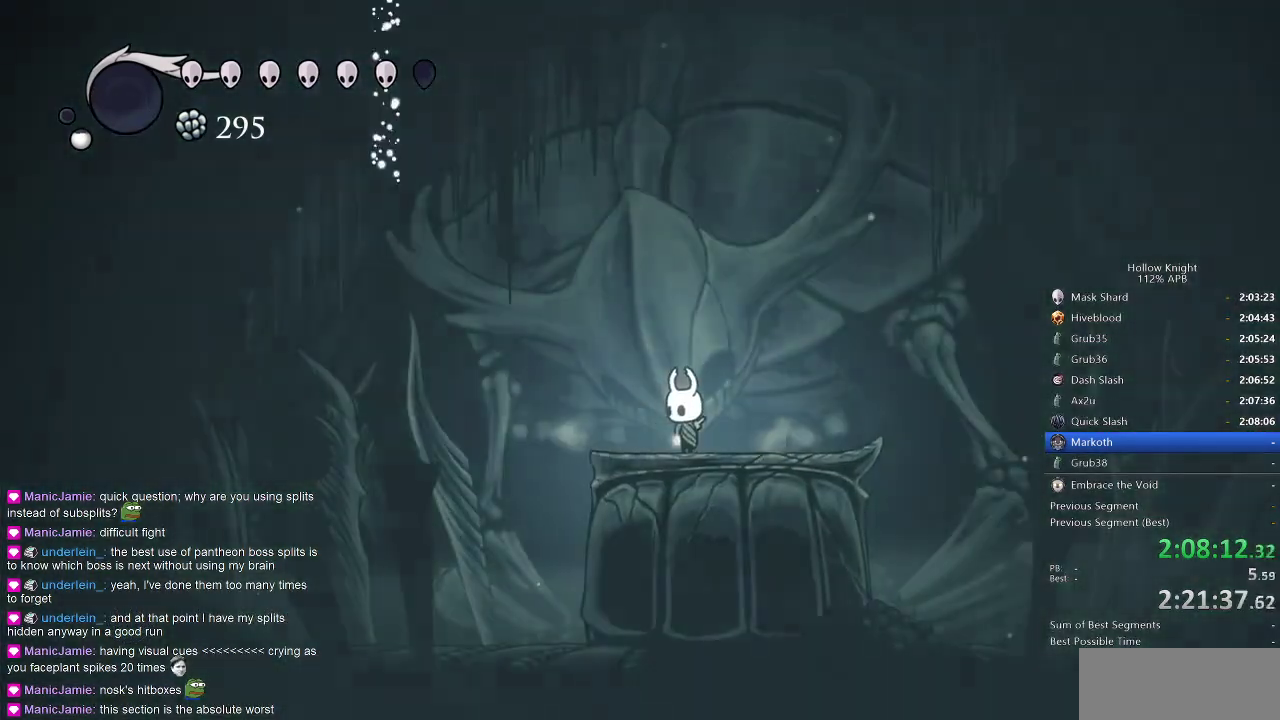
{"keys": ["dnail", "up"], "events": [[117, "dnail", "down"], [217, "up", "down"]]}
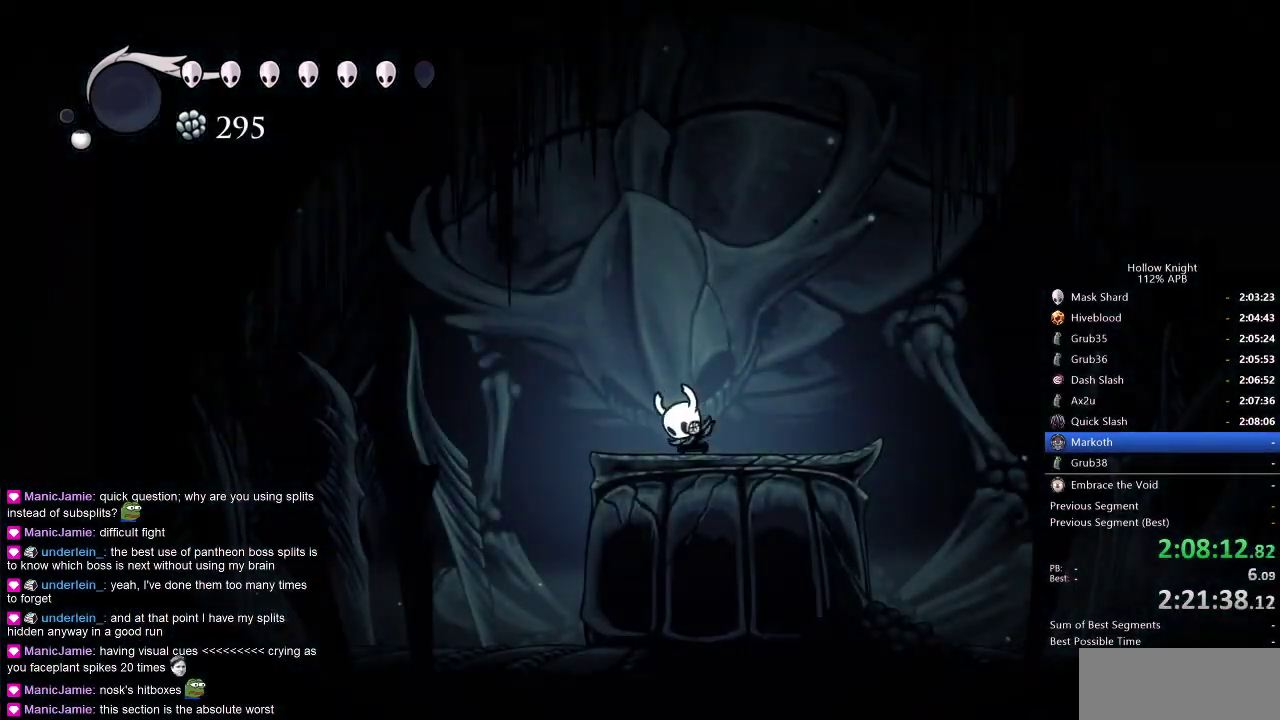
{"keys": ["dnail", "up"], "events": []}
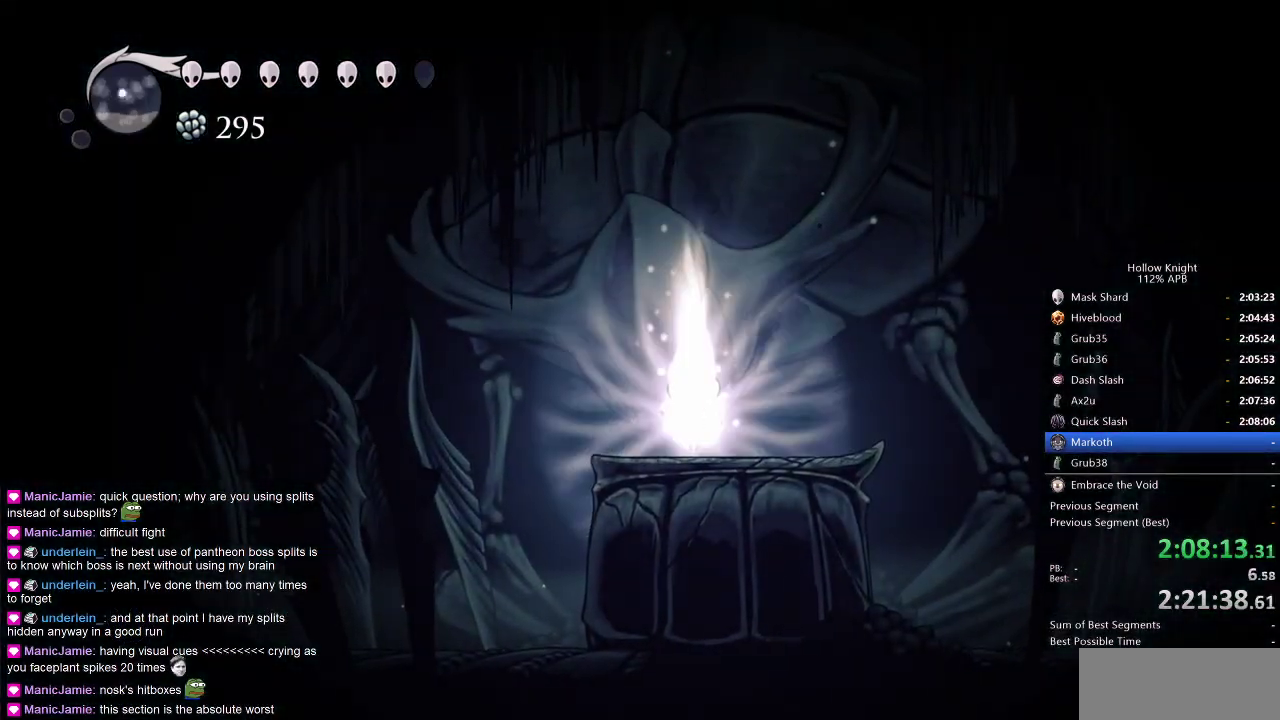
{"keys": ["dnail", "up"], "events": []}
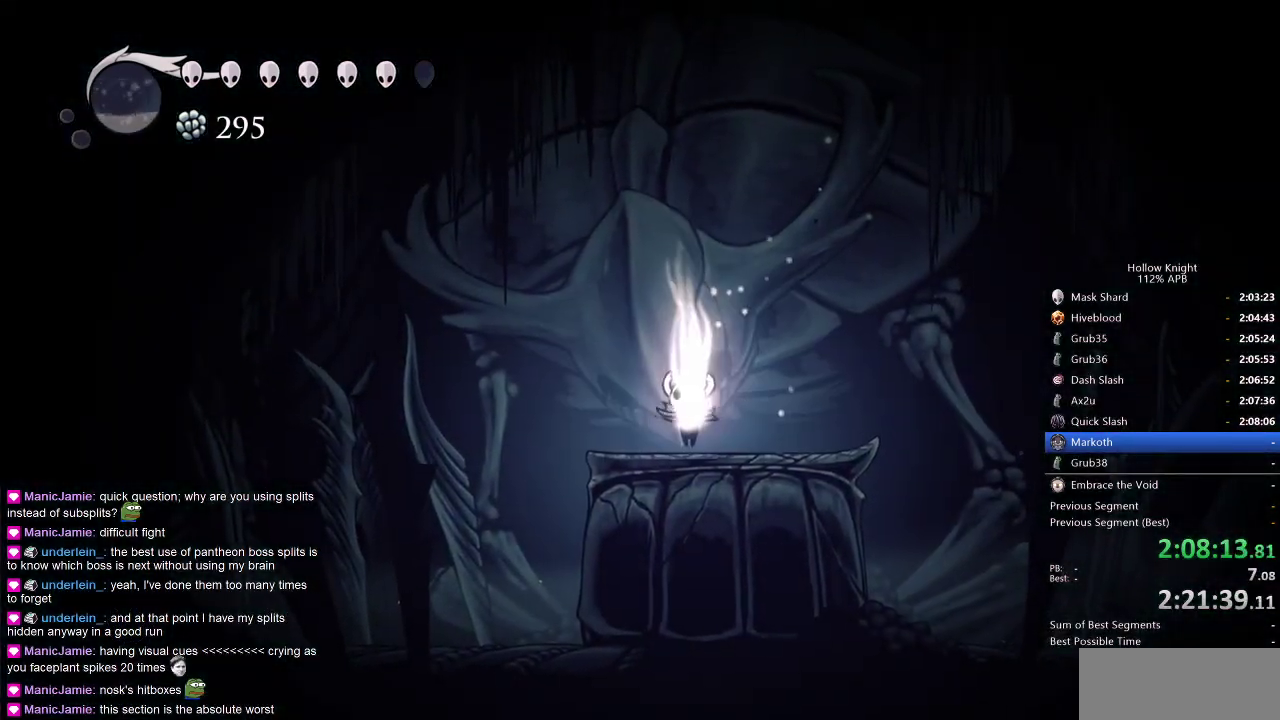
{"keys": ["dnail", "up"], "events": []}
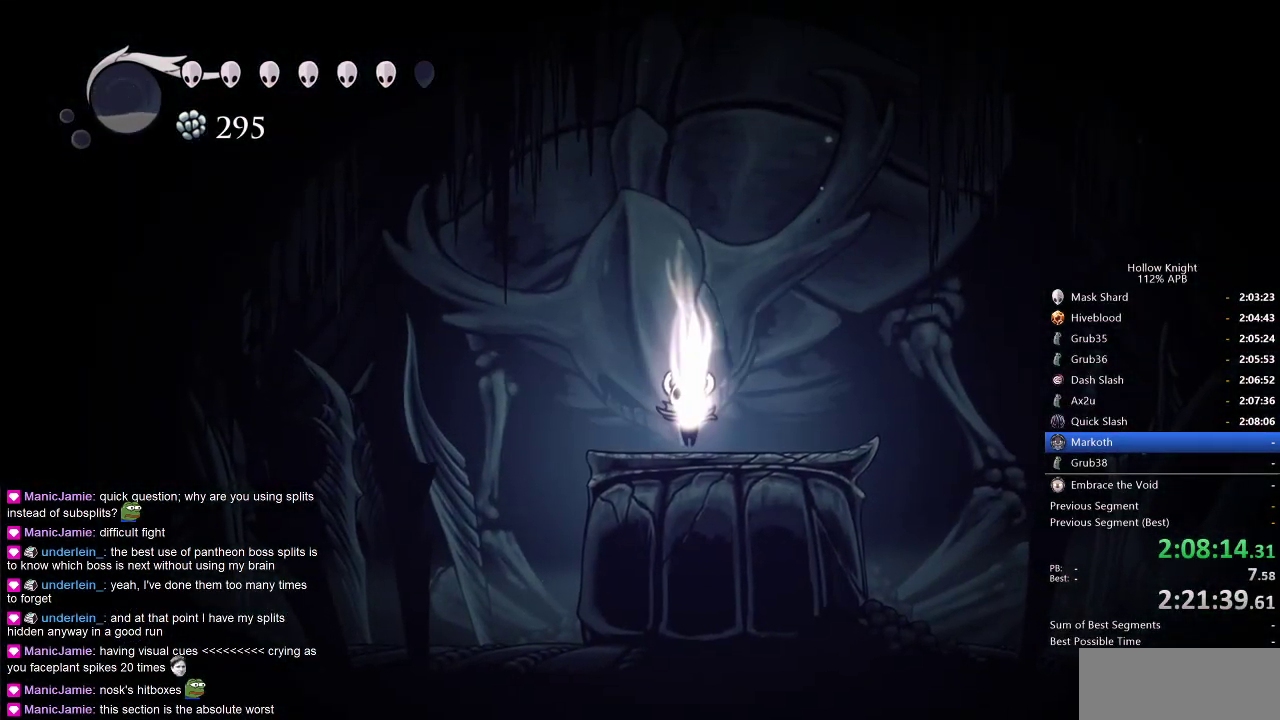
{"keys": ["dnail", "up"], "events": []}
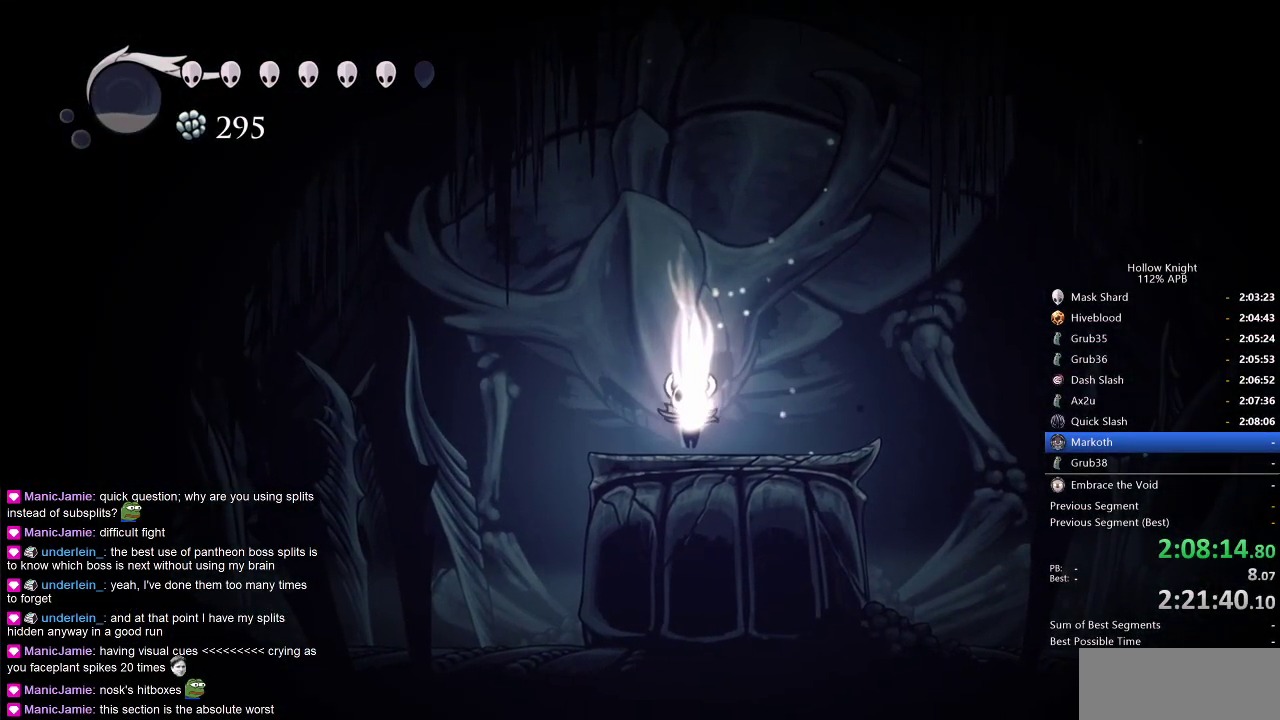
{"keys": ["dnail", "up"], "events": []}
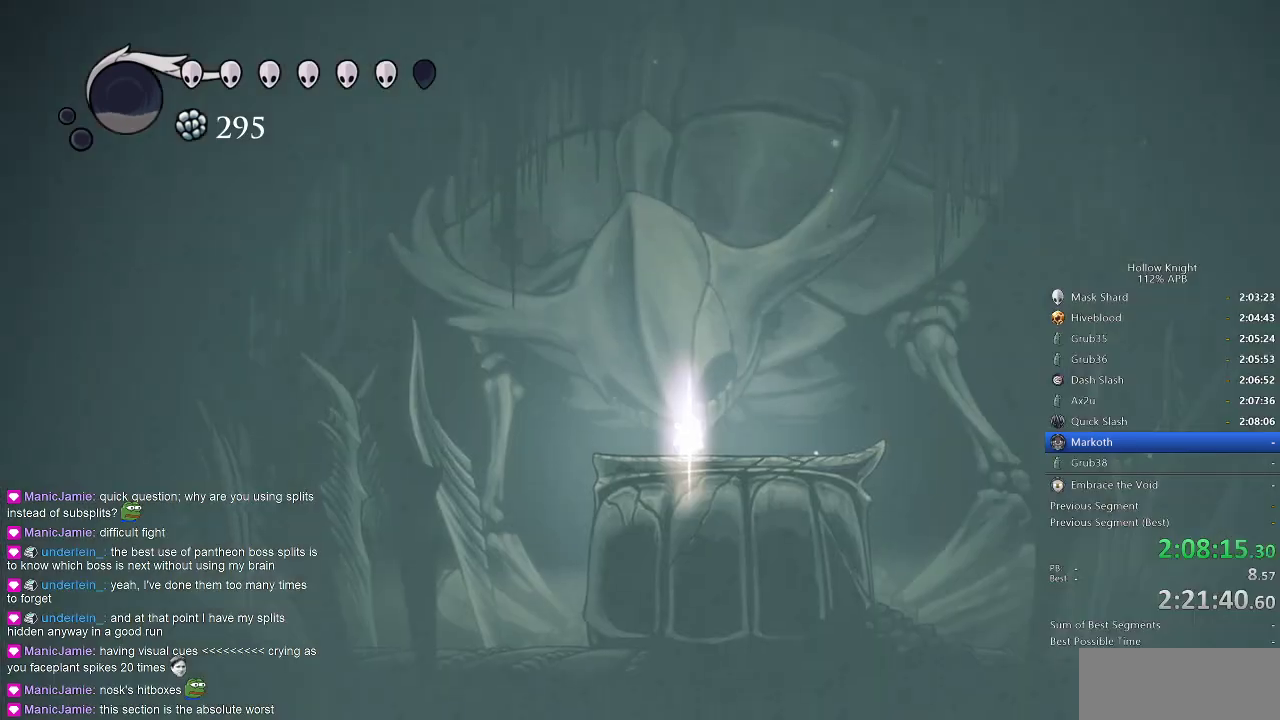
{"keys": ["dnail", "up"], "events": []}
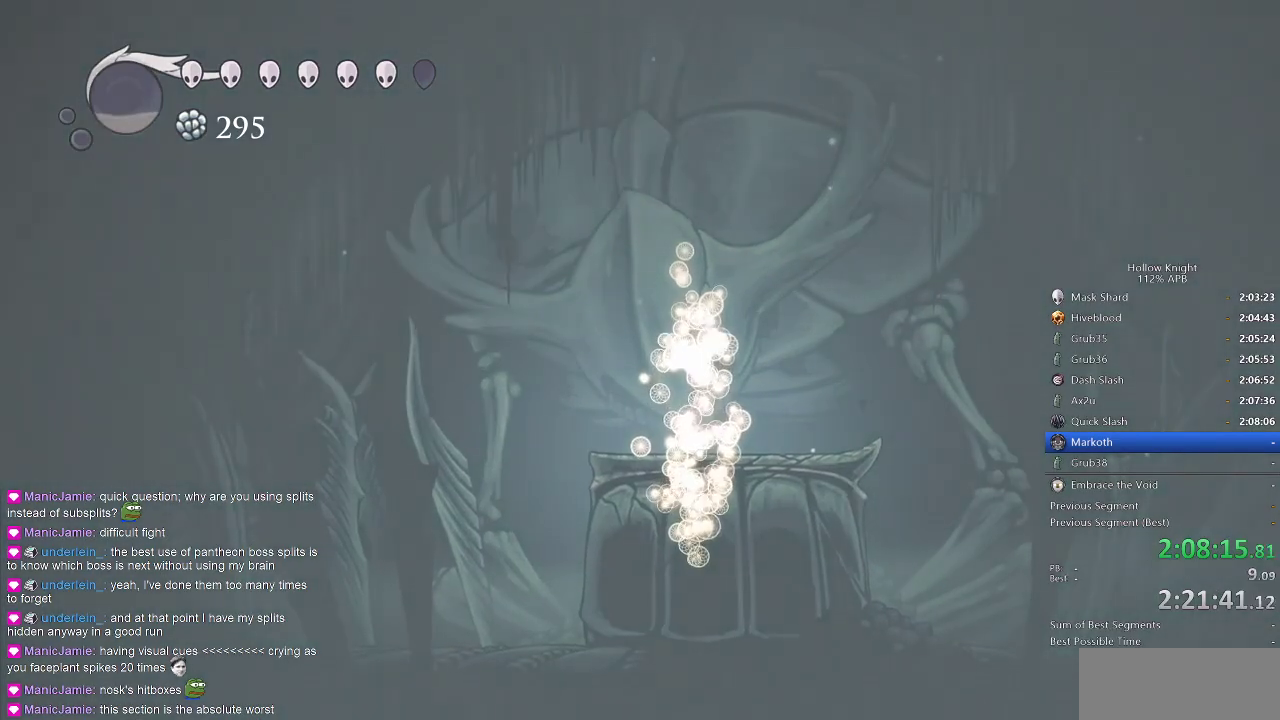
{"keys": [], "events": [[183, "dnail", "up"], [233, "up", "up"]]}
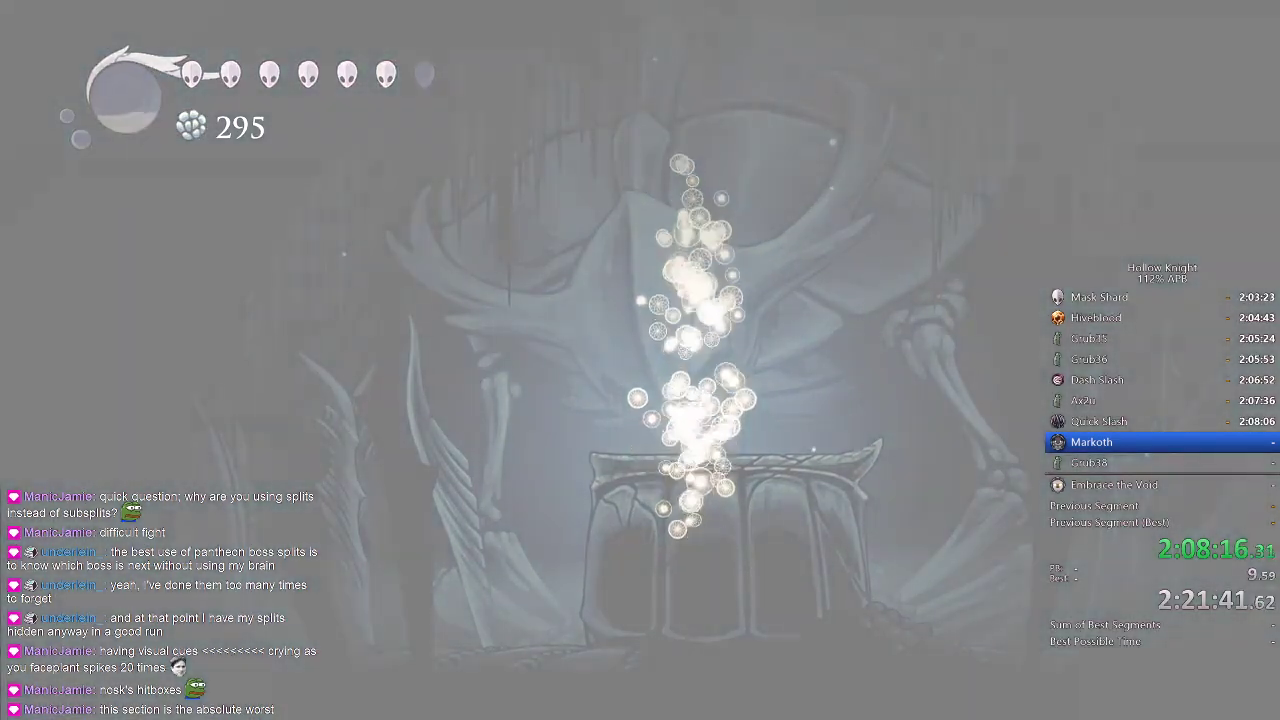
{"keys": [], "events": []}
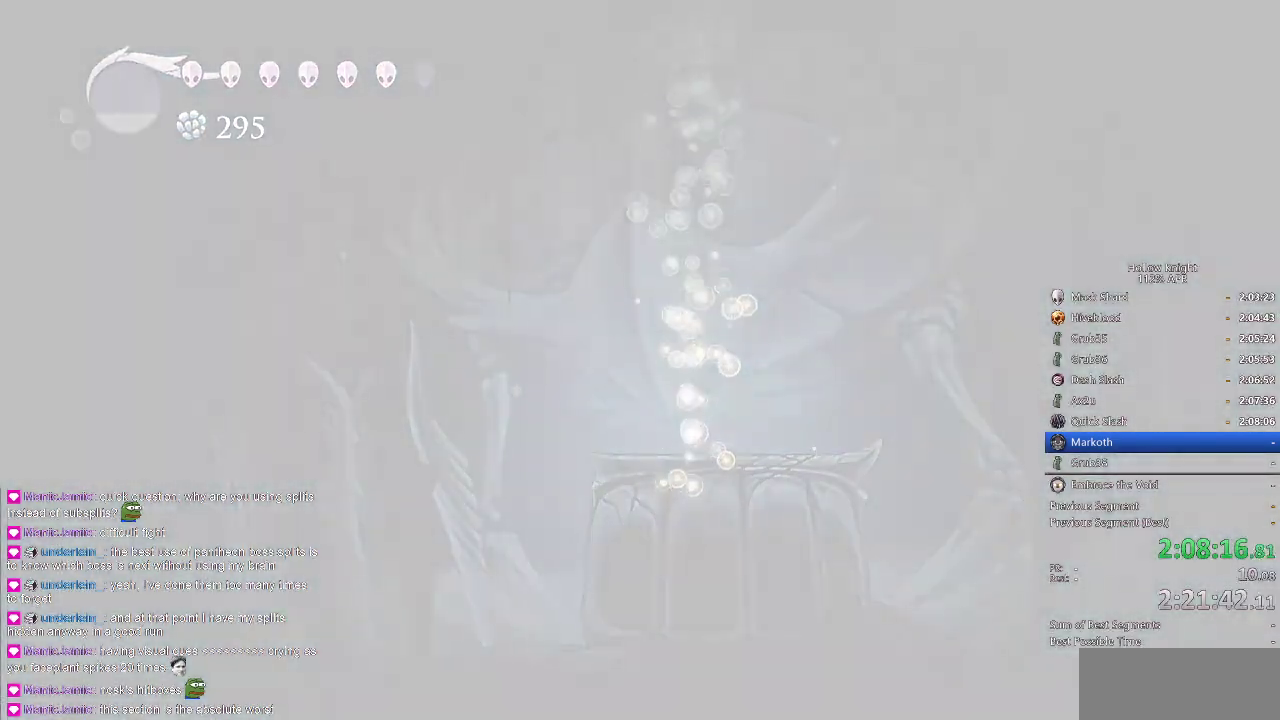
{"keys": [], "events": []}
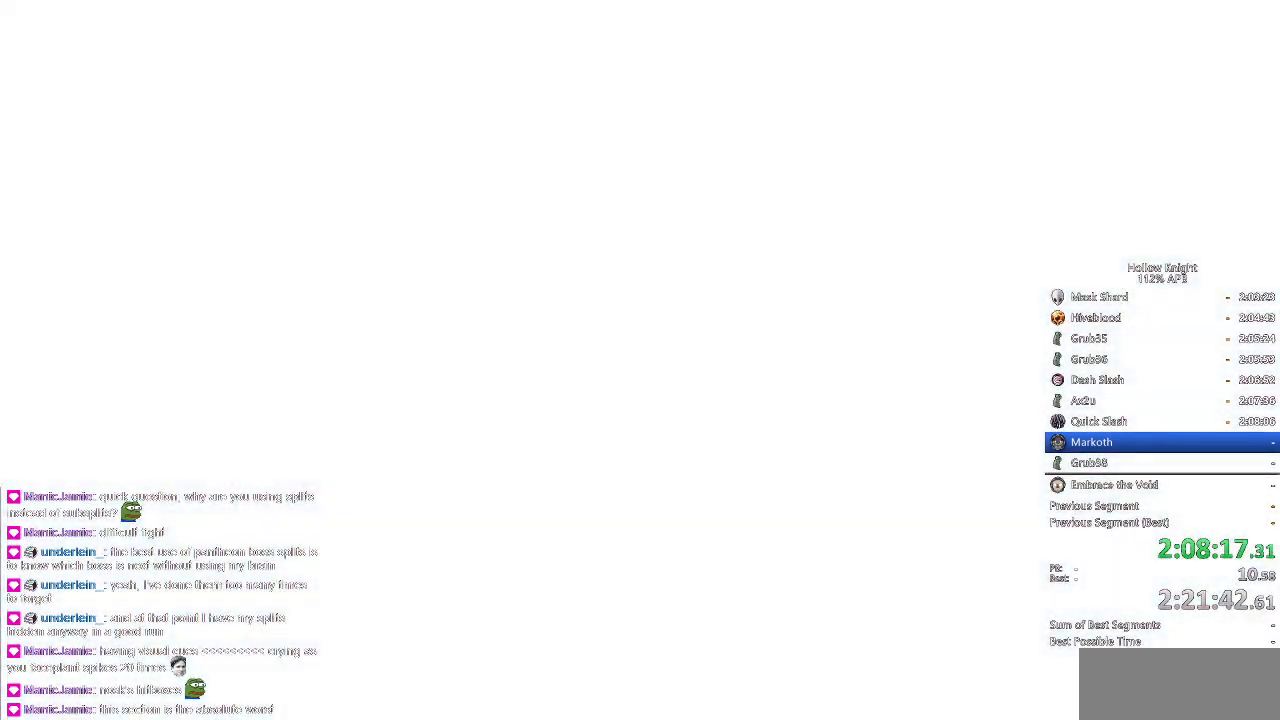
{"keys": [], "events": []}
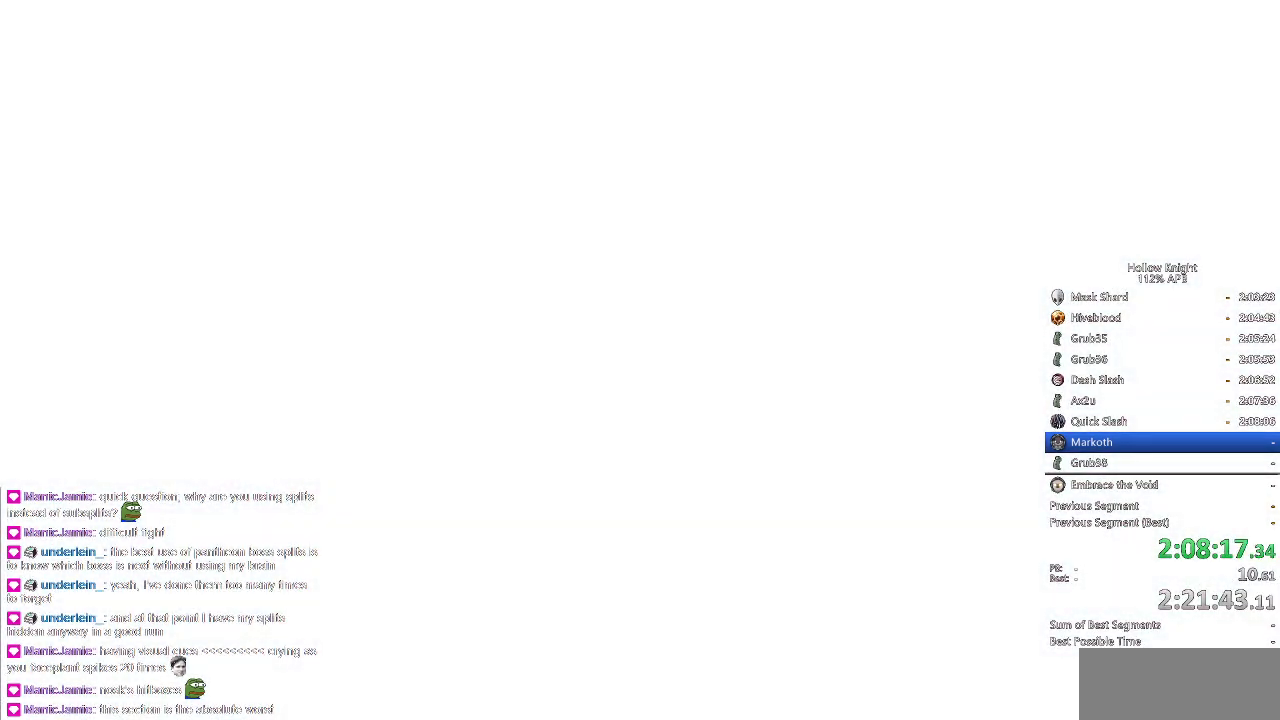
{"keys": [], "events": []}
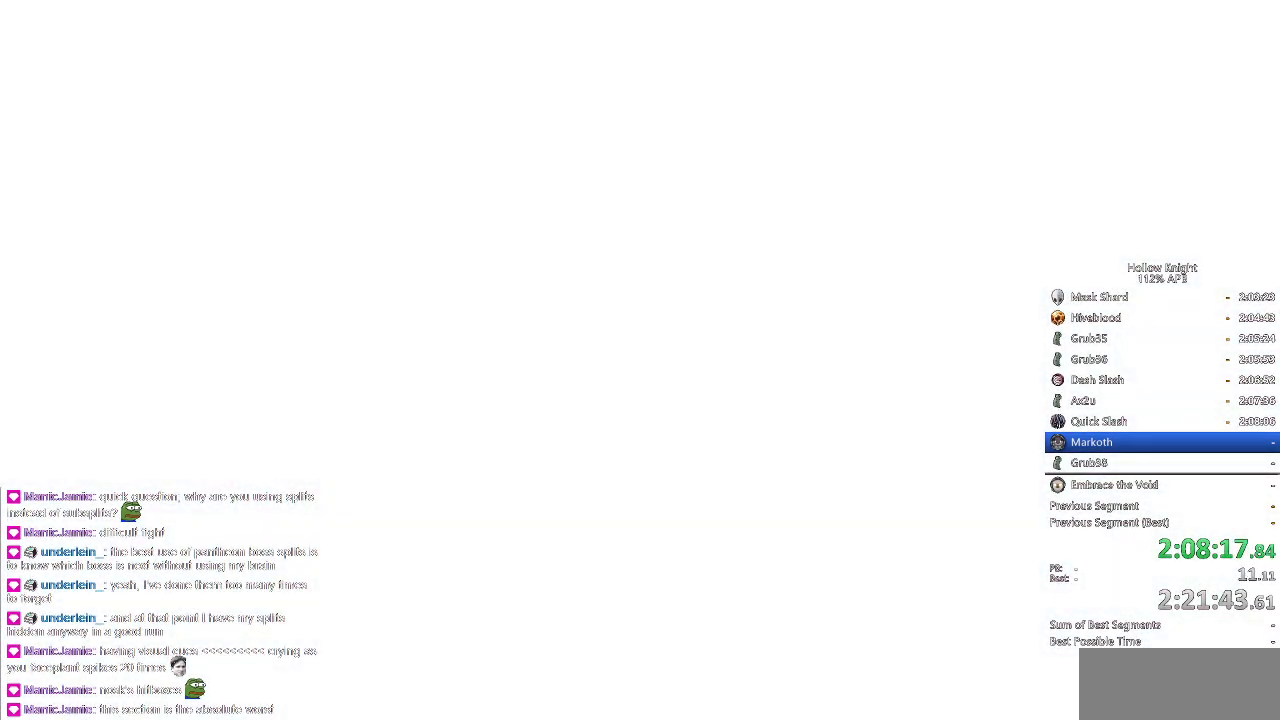
{"keys": [], "events": []}
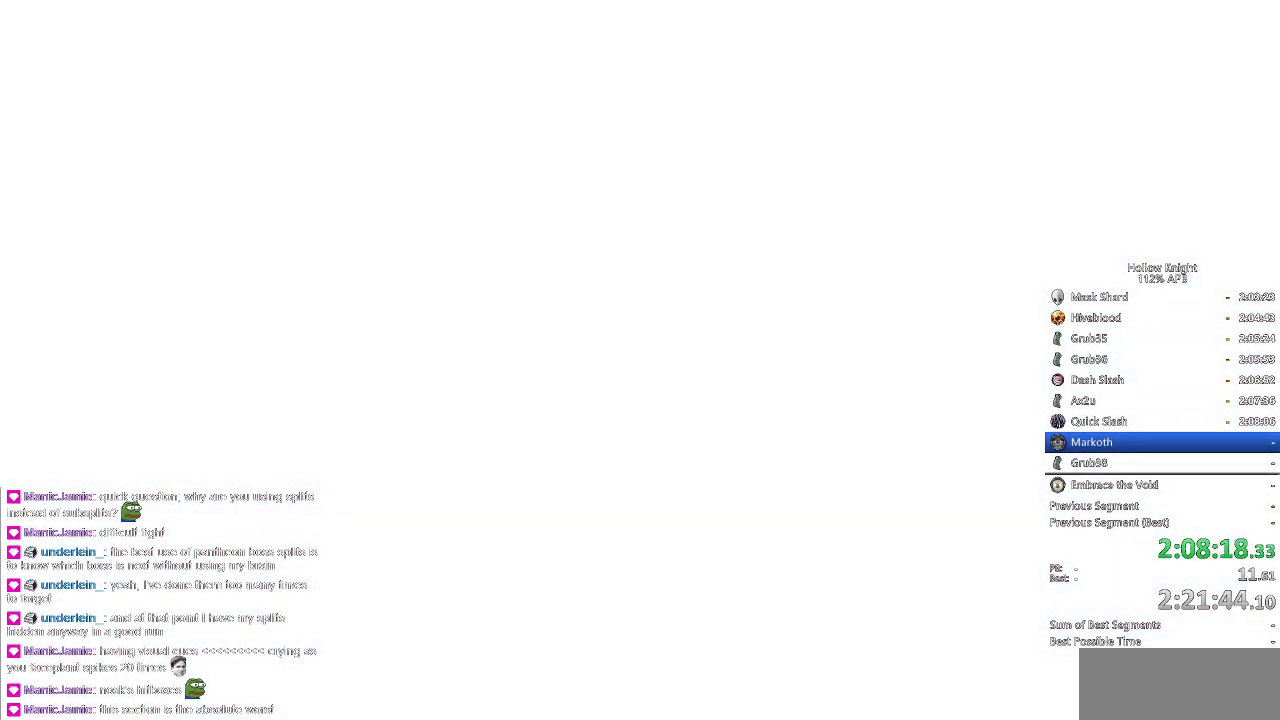
{"keys": [], "events": [[233, "left", "down"], [283, "down", "down"], [367, "left", "up"], [367, "right", "down"], [417, "down", "up"], [467, "right", "up"]]}
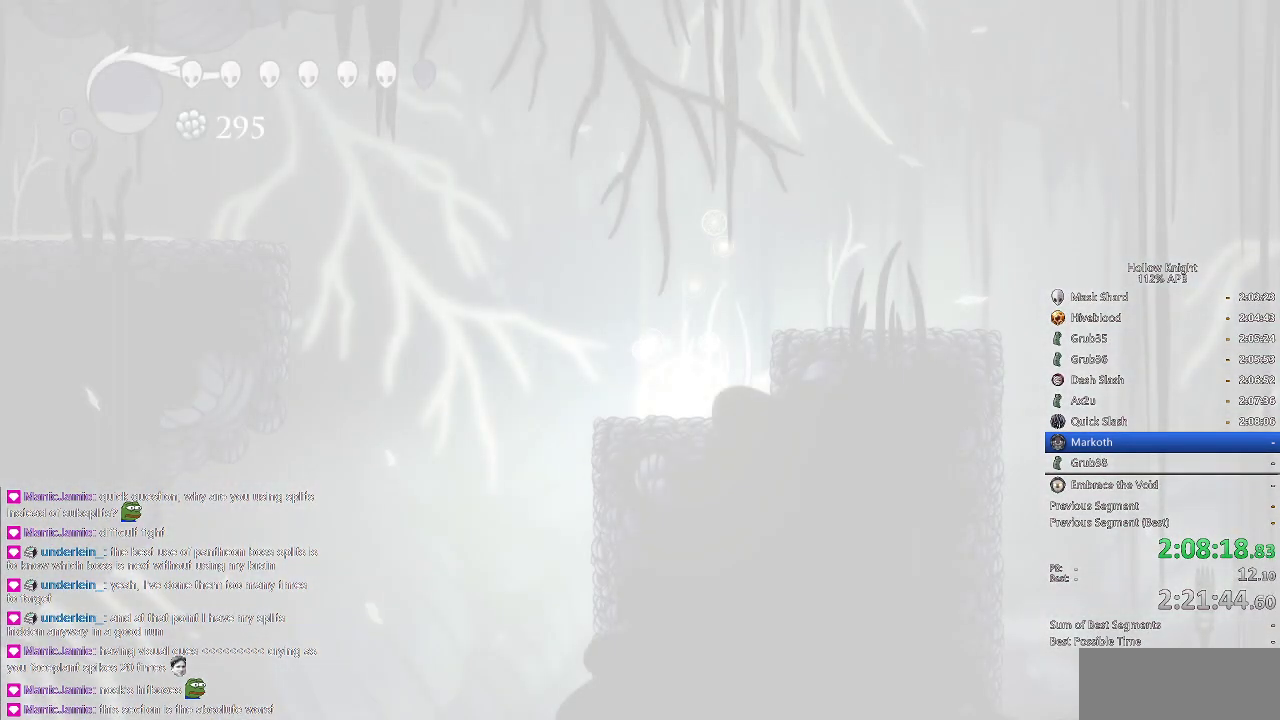
{"keys": [], "events": [[17, "down", "down"], [17, "left", "down"], [100, "left", "up"], [100, "right", "down"], [150, "down", "up"], [200, "right", "up"], [383, "right", "down"], [433, "right", "up"]]}
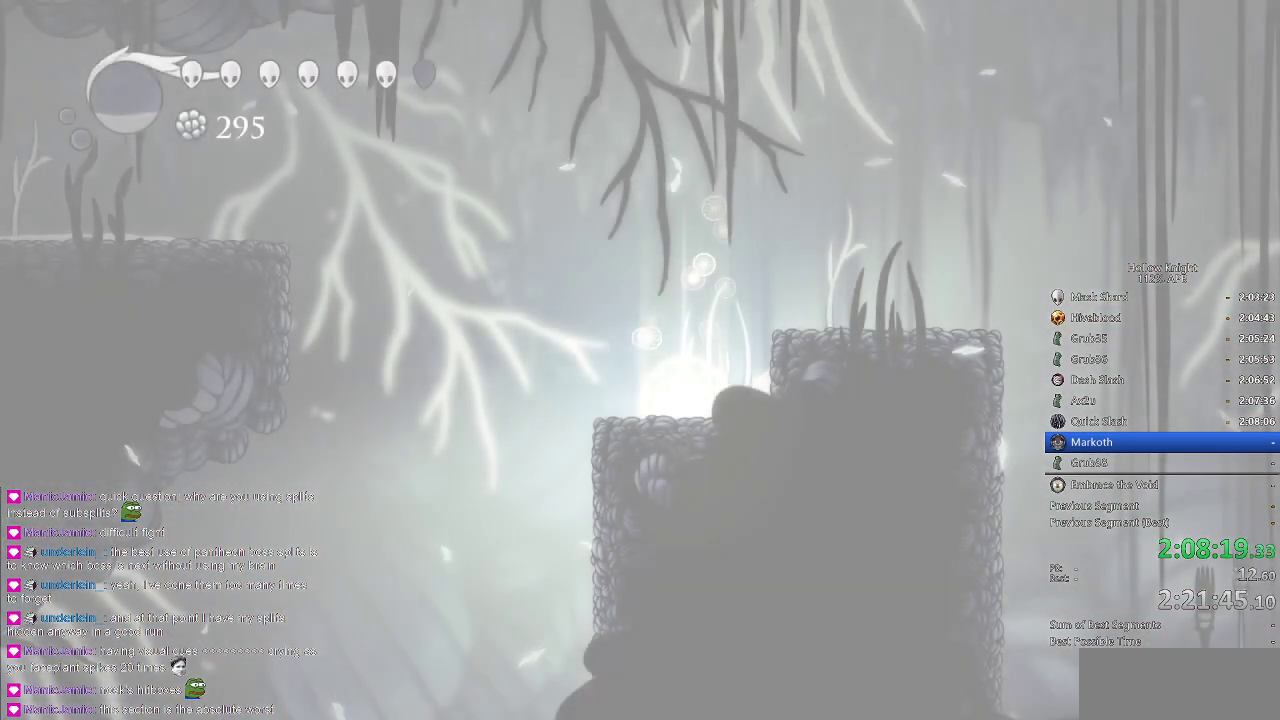
{"keys": ["down", "left"], "events": [[33, "down", "down"], [33, "left", "down"], [117, "right", "down"], [167, "down", "up"], [167, "left", "up"], [267, "down", "down"], [267, "left", "down"], [300, "right", "up"], [350, "left", "up"], [350, "right", "down"], [400, "down", "up"], [450, "down", "down"], [450, "left", "down"], [500, "right", "up"]]}
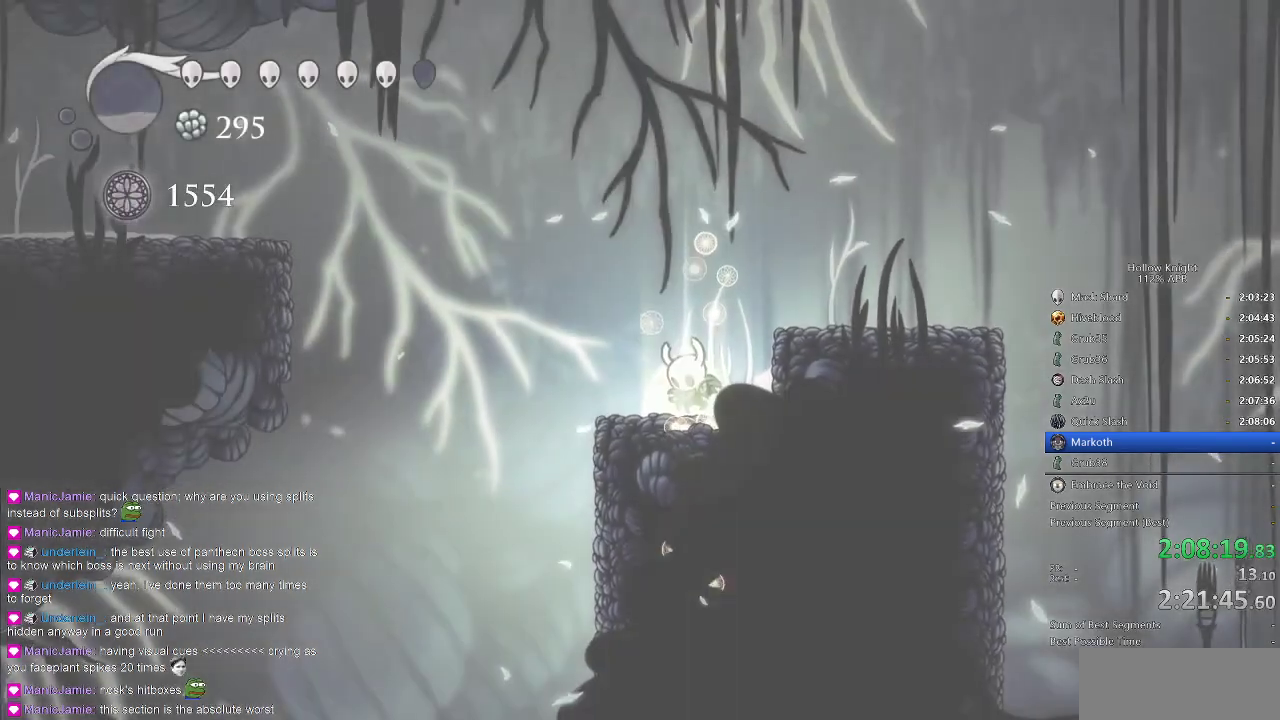
{"keys": ["left"], "events": [[50, "down", "up"], [50, "left", "up"], [133, "left", "down"], [233, "left", "up"], [333, "left", "down"], [367, "left", "up"], [467, "left", "down"]]}
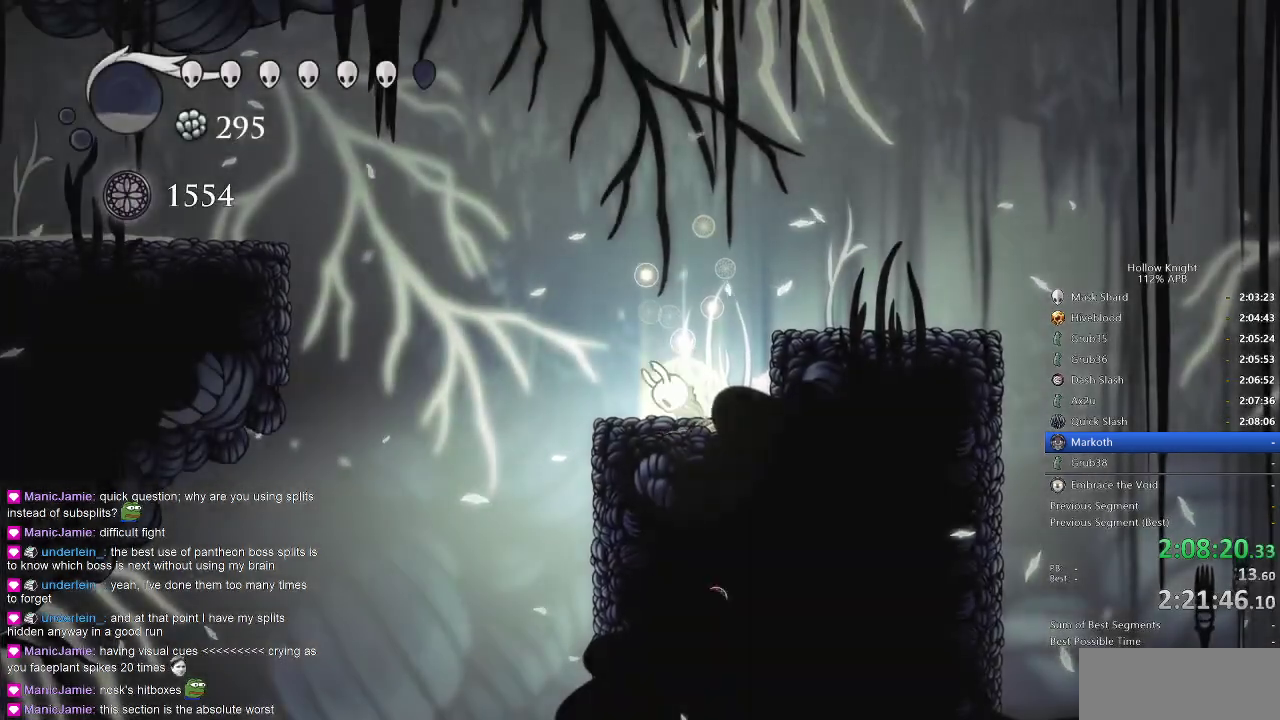
{"keys": ["left"], "events": [[50, "left", "up"], [383, "left", "down"]]}
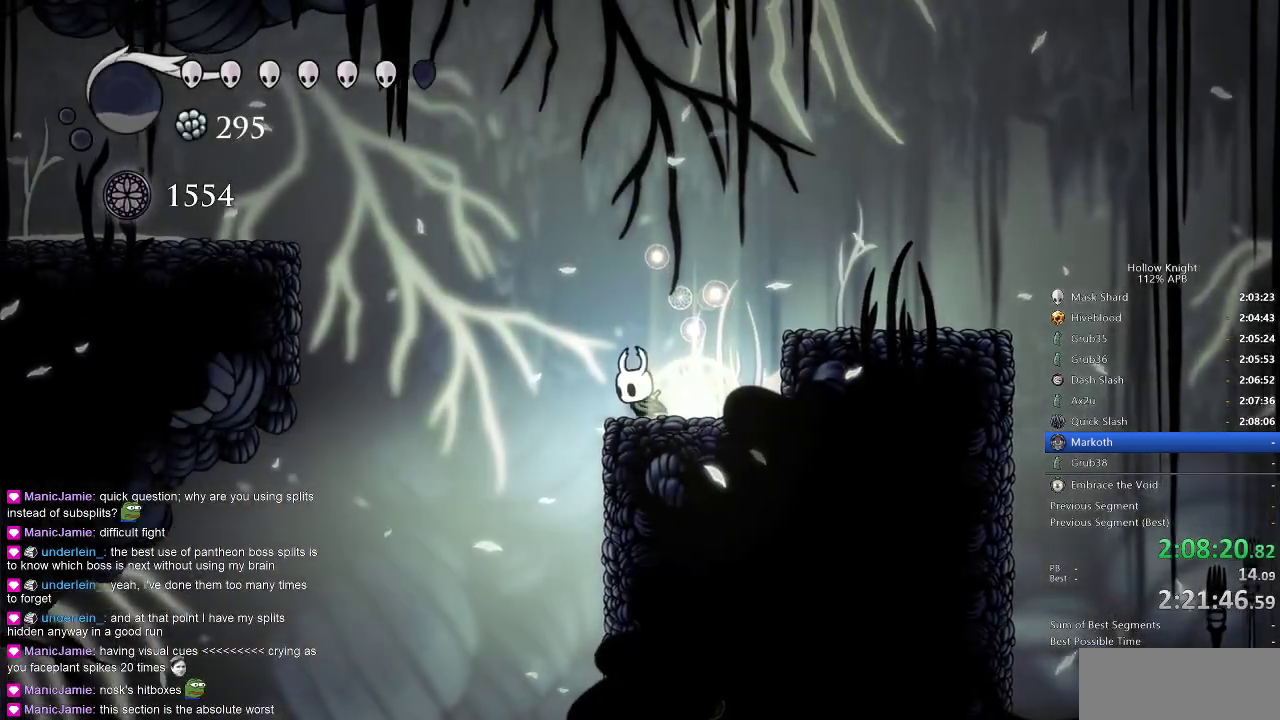
{"keys": ["left"], "events": [[17, "jump", "down"], [350, "dash", "down"], [400, "jump", "up"], [500, "dash", "up"]]}
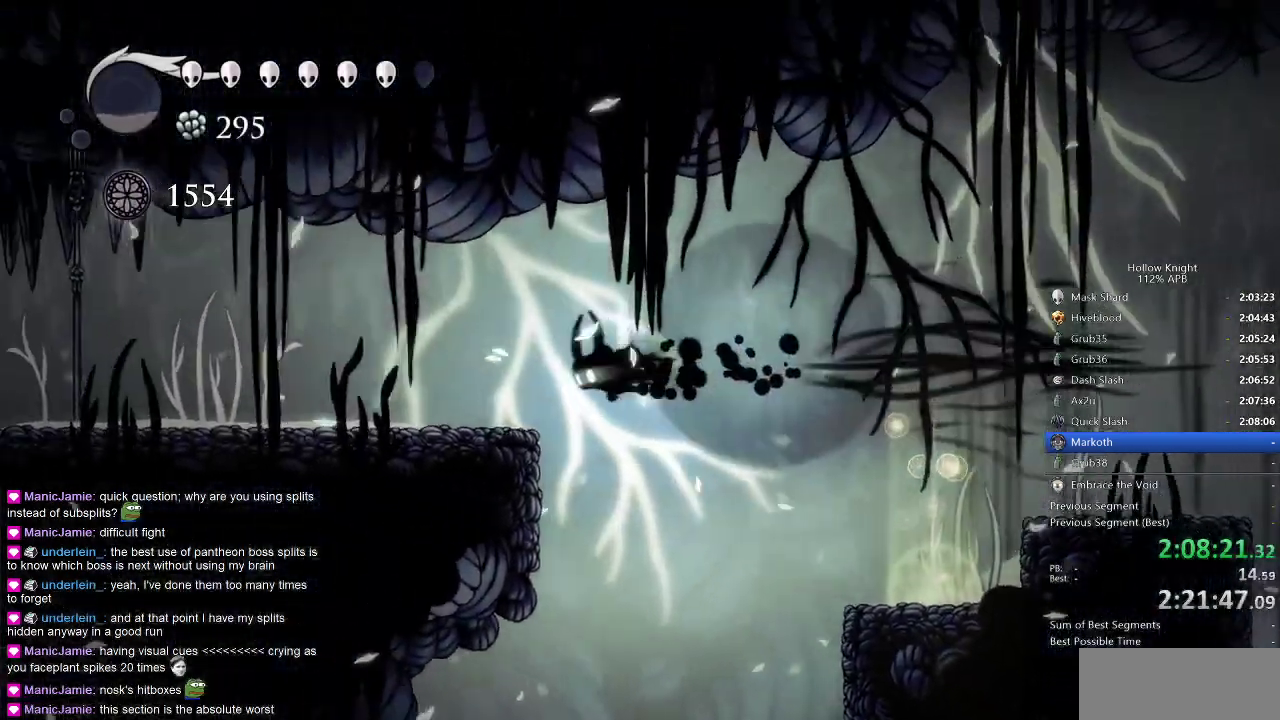
{"keys": ["left"], "events": []}
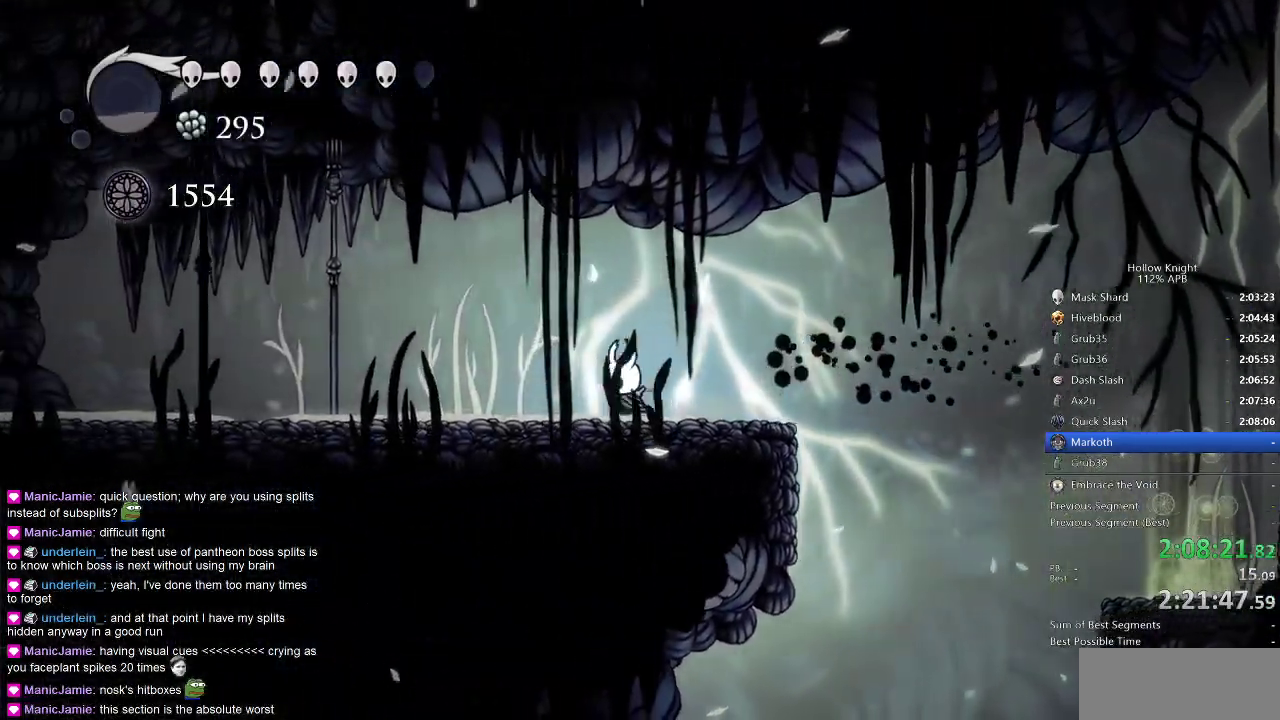
{"keys": ["jump", "left"], "events": [[17, "dash", "down"], [200, "dash", "up"], [433, "jump", "down"]]}
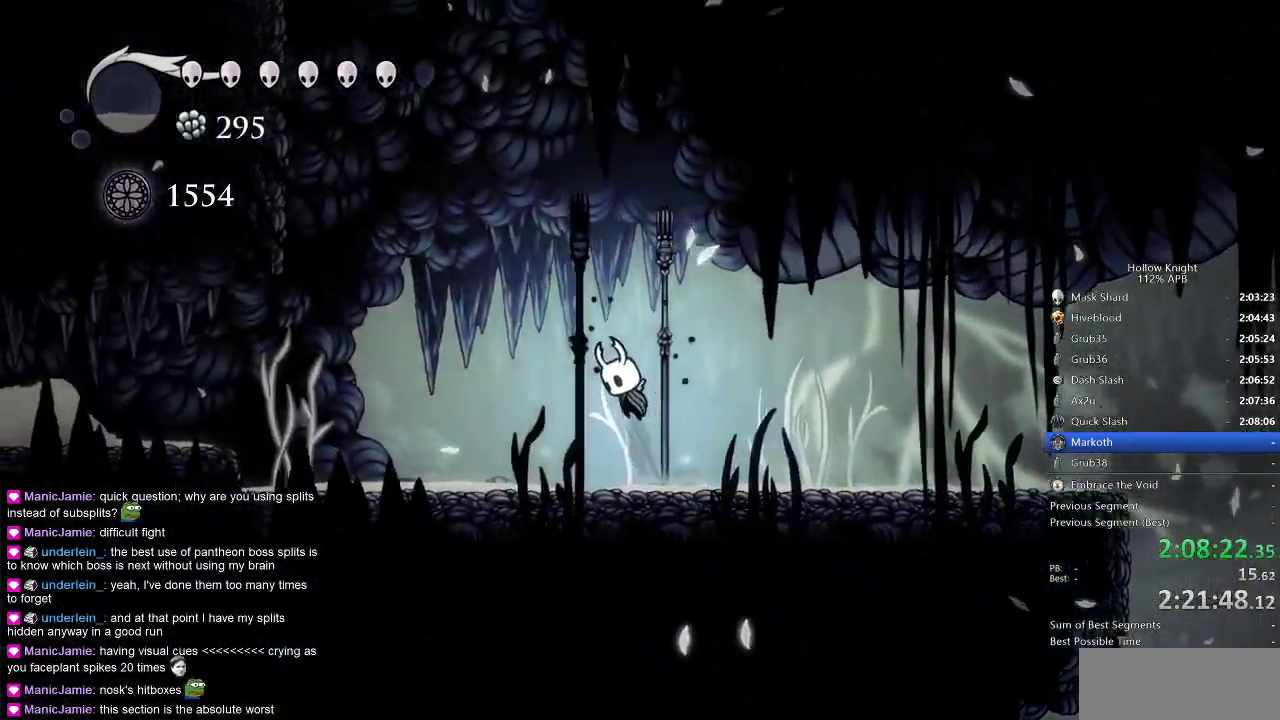
{"keys": ["jump", "left"], "events": [[267, "jump", "up"], [350, "jump", "down"]]}
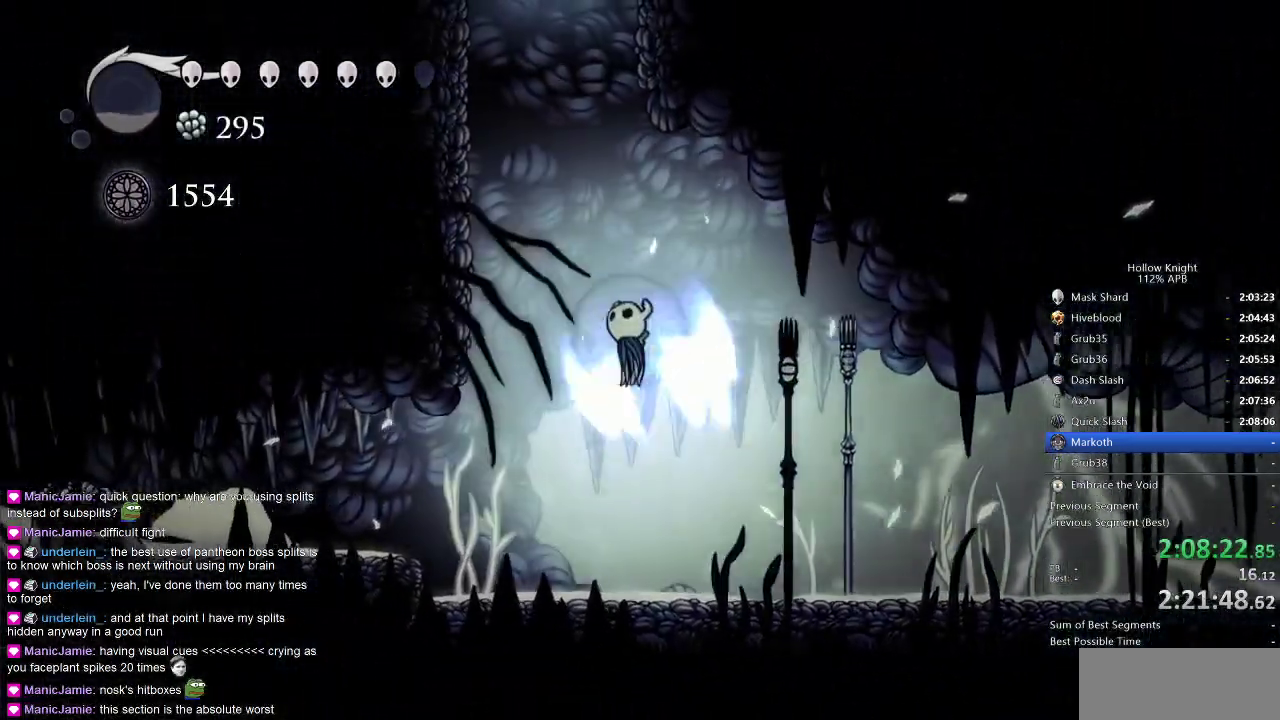
{"keys": ["jump", "left"], "events": [[183, "dash", "down"], [283, "jump", "up"], [417, "jump", "down"], [467, "dash", "up"]]}
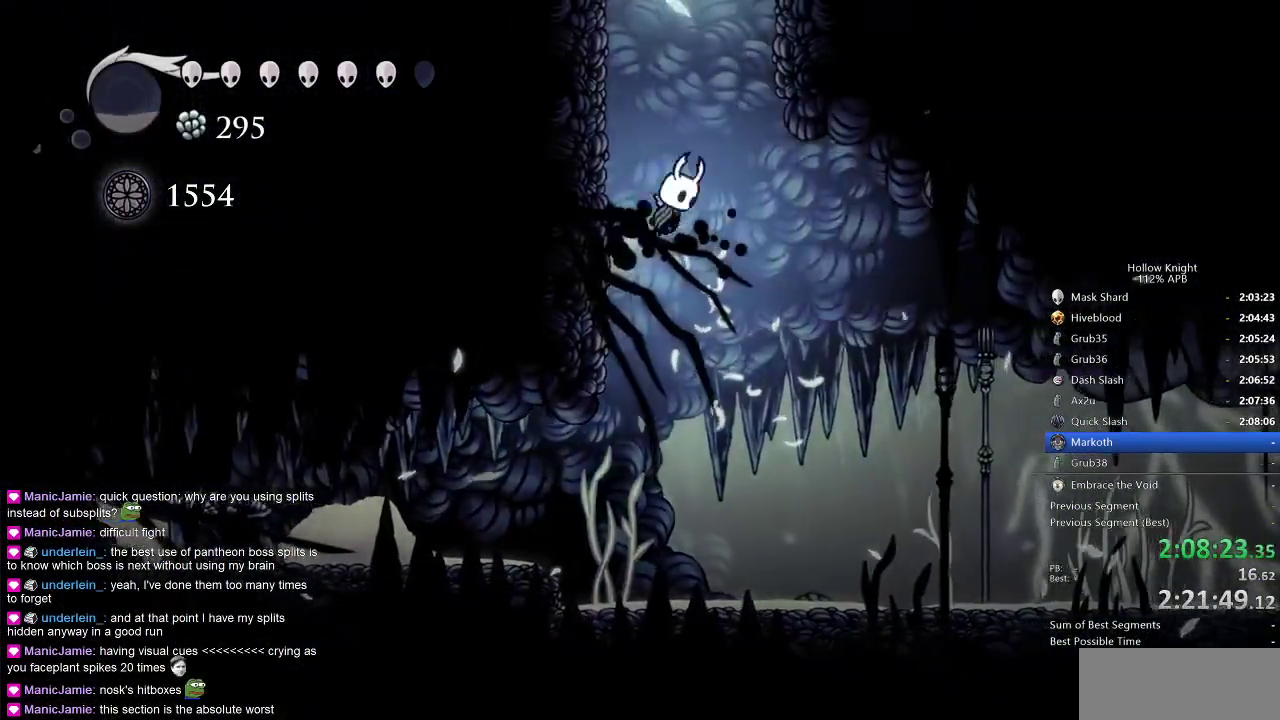
{"keys": ["jump", "right"], "events": [[200, "jump", "up"], [283, "jump", "down"], [283, "right", "down"], [333, "left", "up"]]}
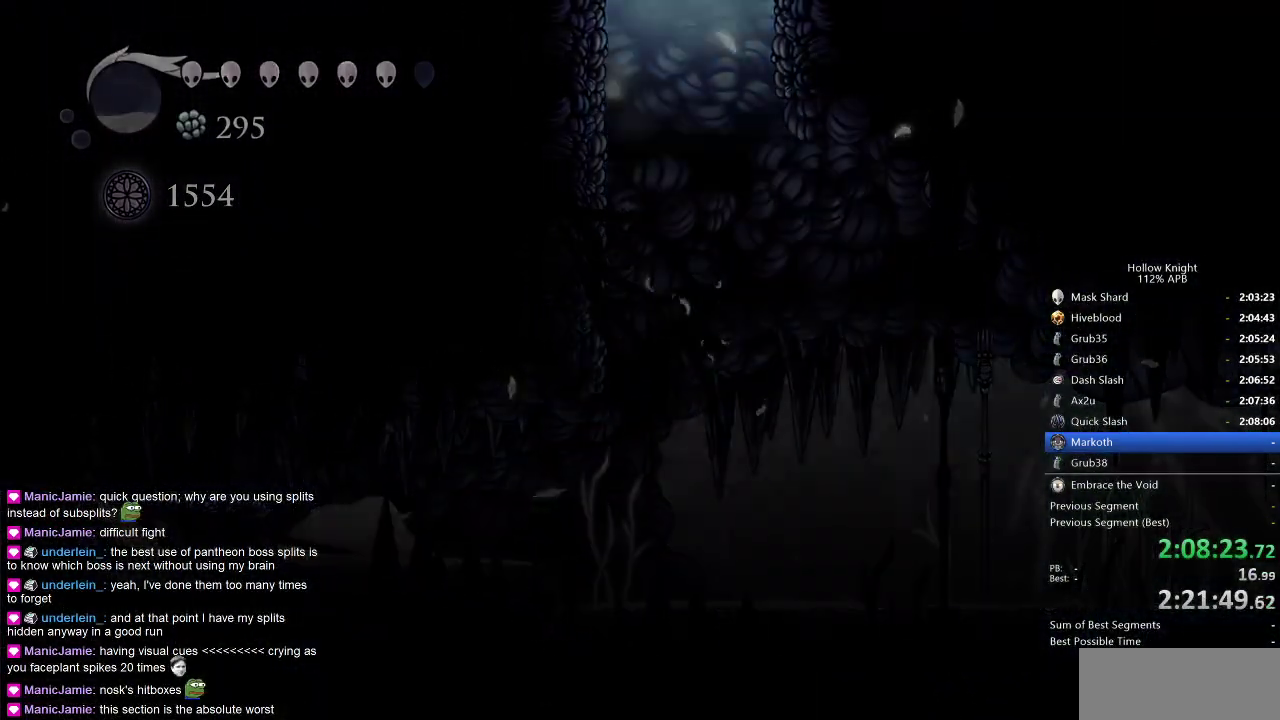
{"keys": [], "events": [[167, "jump", "up"], [267, "right", "up"]]}
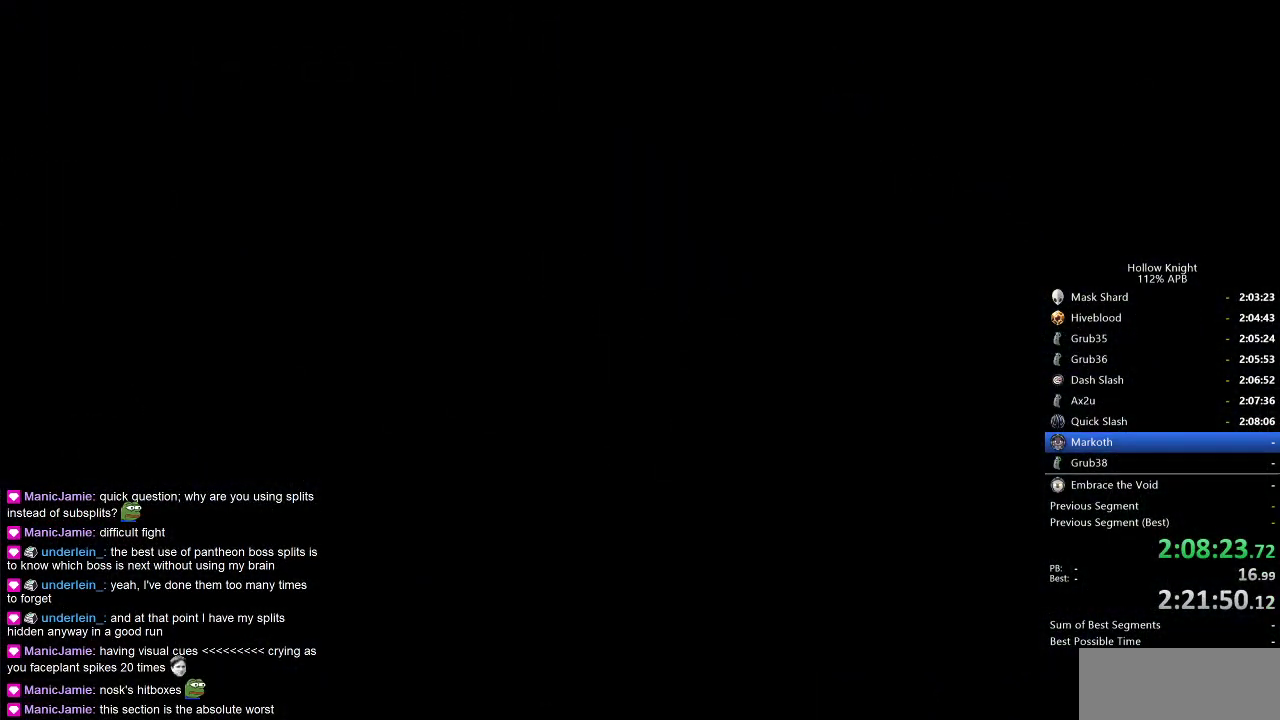
{"keys": [], "events": []}
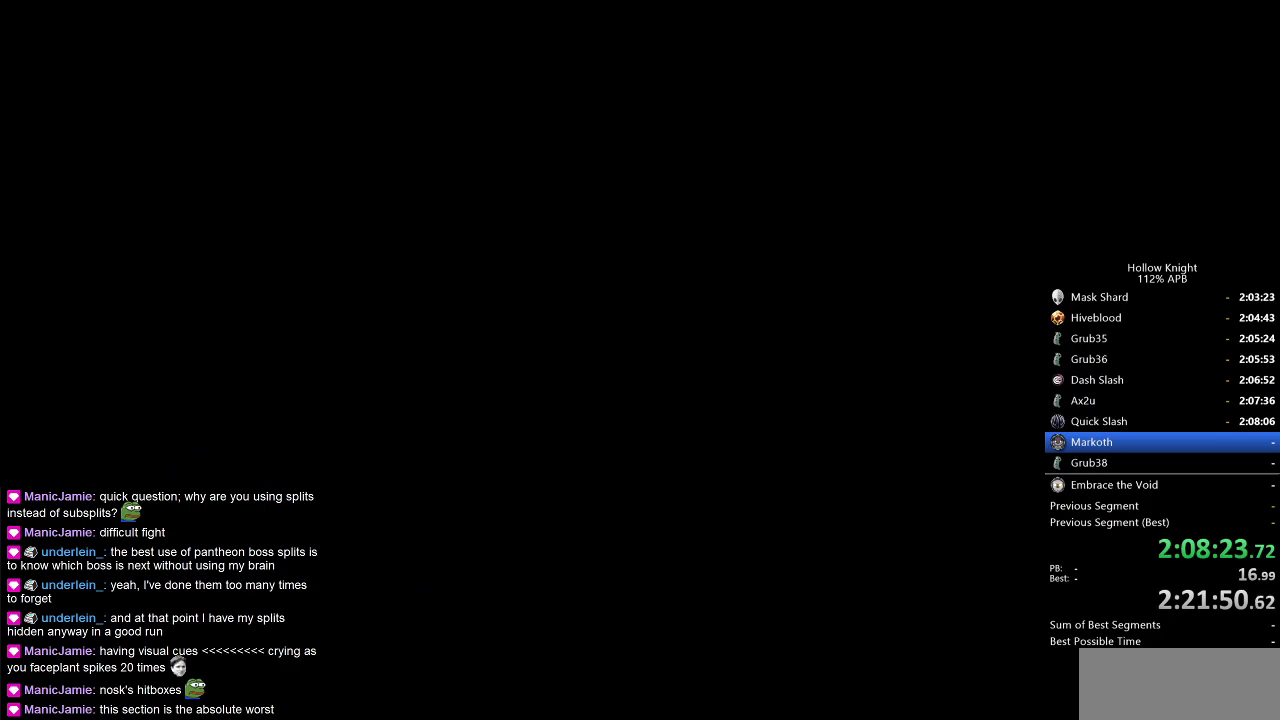
{"keys": [], "events": []}
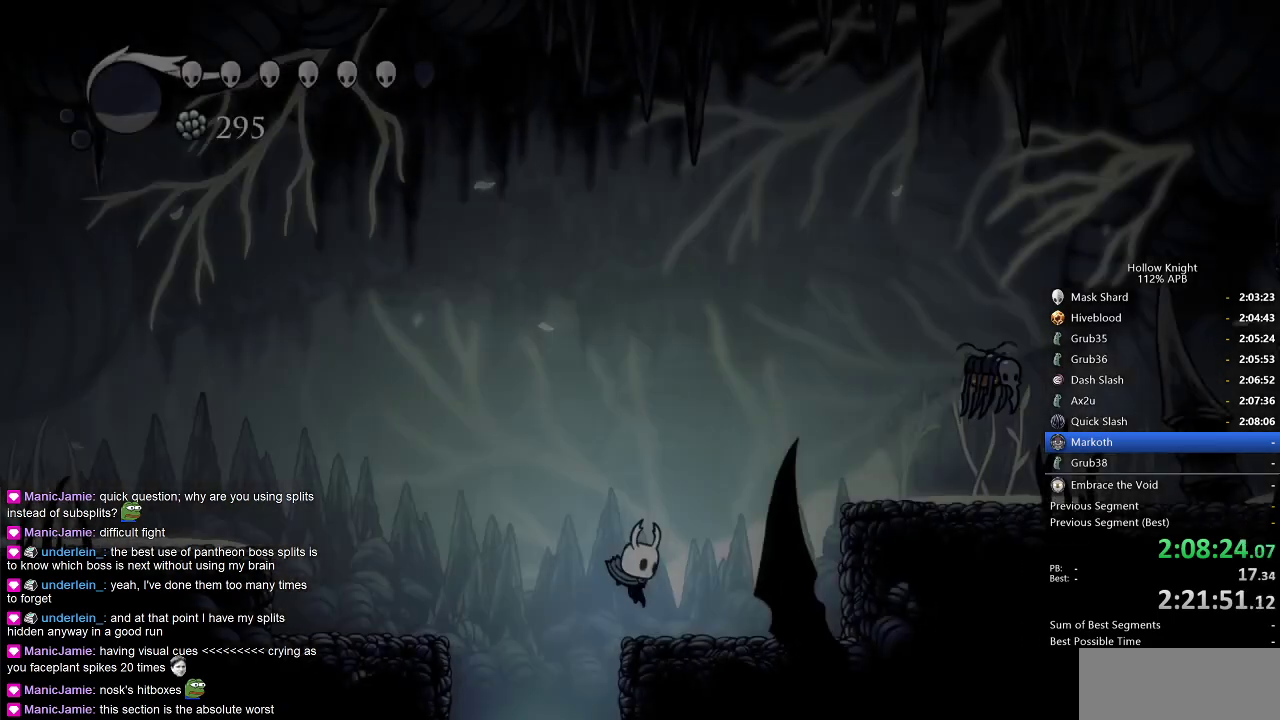
{"keys": ["dash", "jump", "right"], "events": [[200, "right", "down"], [250, "jump", "down"], [483, "dash", "down"]]}
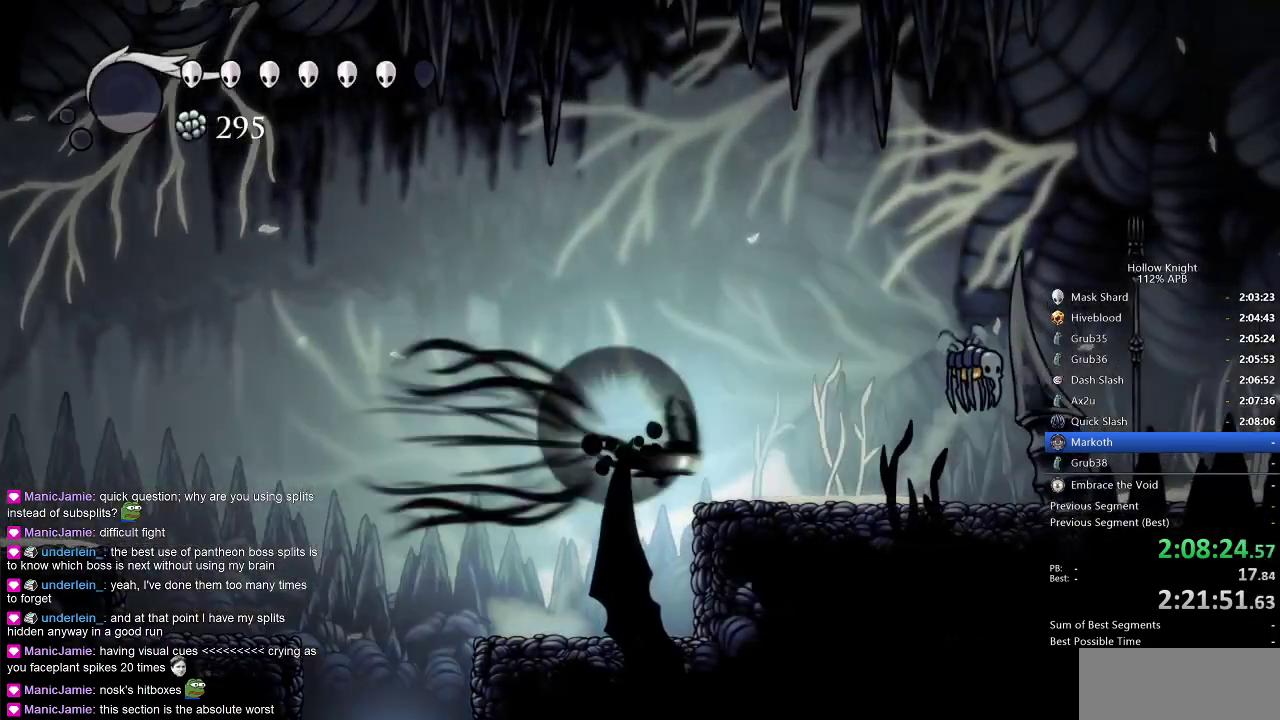
{"keys": ["nail", "right"], "events": [[33, "jump", "up"], [83, "dash", "up"], [467, "nail", "down"]]}